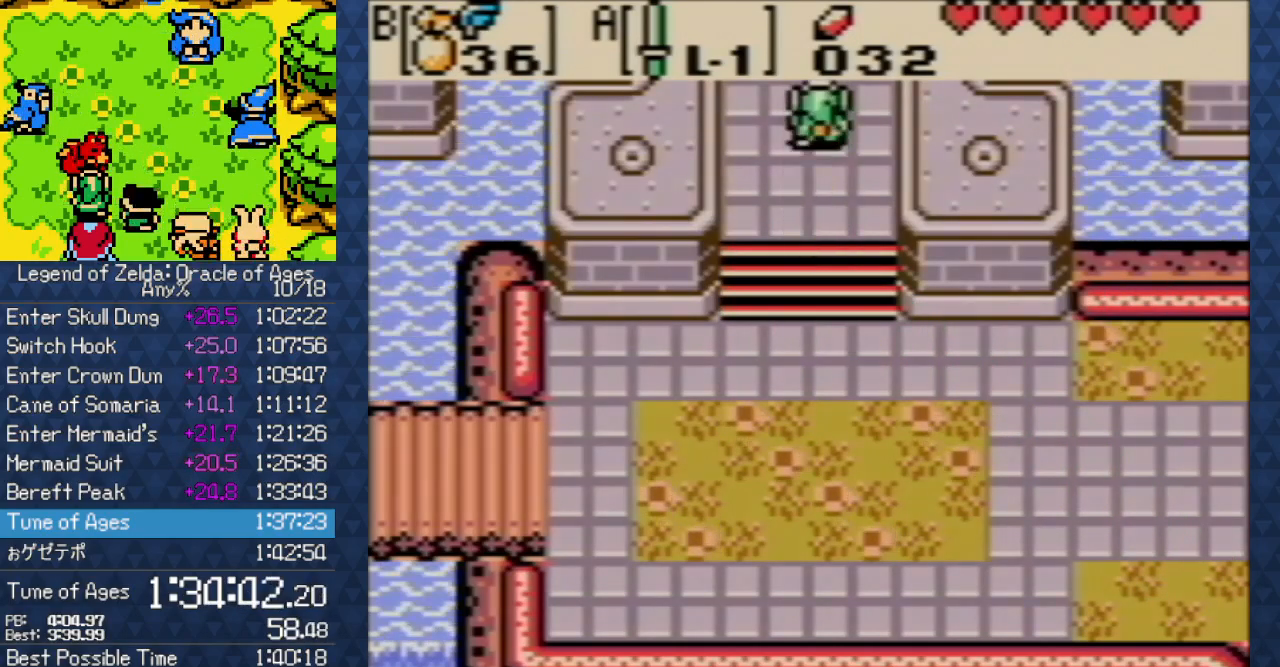
Gameplay with a controller (Nintendo layout); each line is a JSON object with the inputs held at the frame after it. "events" lists button and stick changes between this image and that frame as [ms after this image, input, new state], when the widget could be followed in between. Not read: L3 R3 START.
{"buttons": ["DPAD_UP"], "events": []}
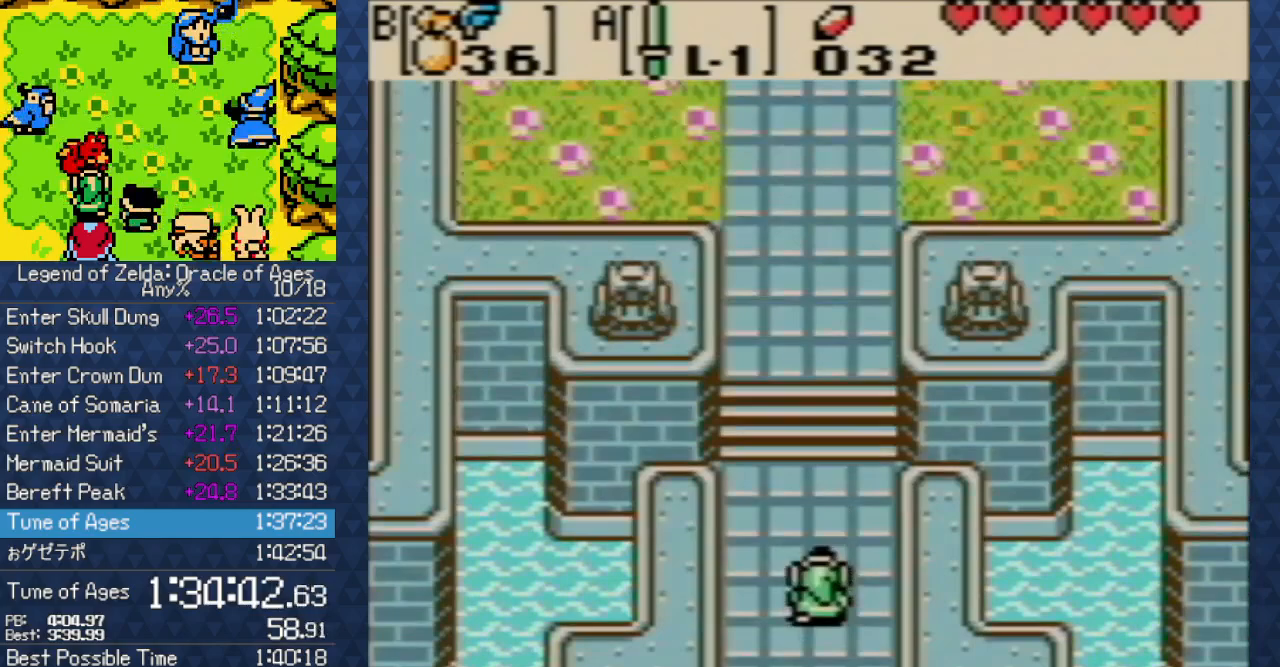
{"buttons": ["DPAD_UP", "DPAD_RIGHT"], "events": [[117, "DPAD_LEFT", "down"], [183, "DPAD_LEFT", "up"], [483, "DPAD_RIGHT", "down"]]}
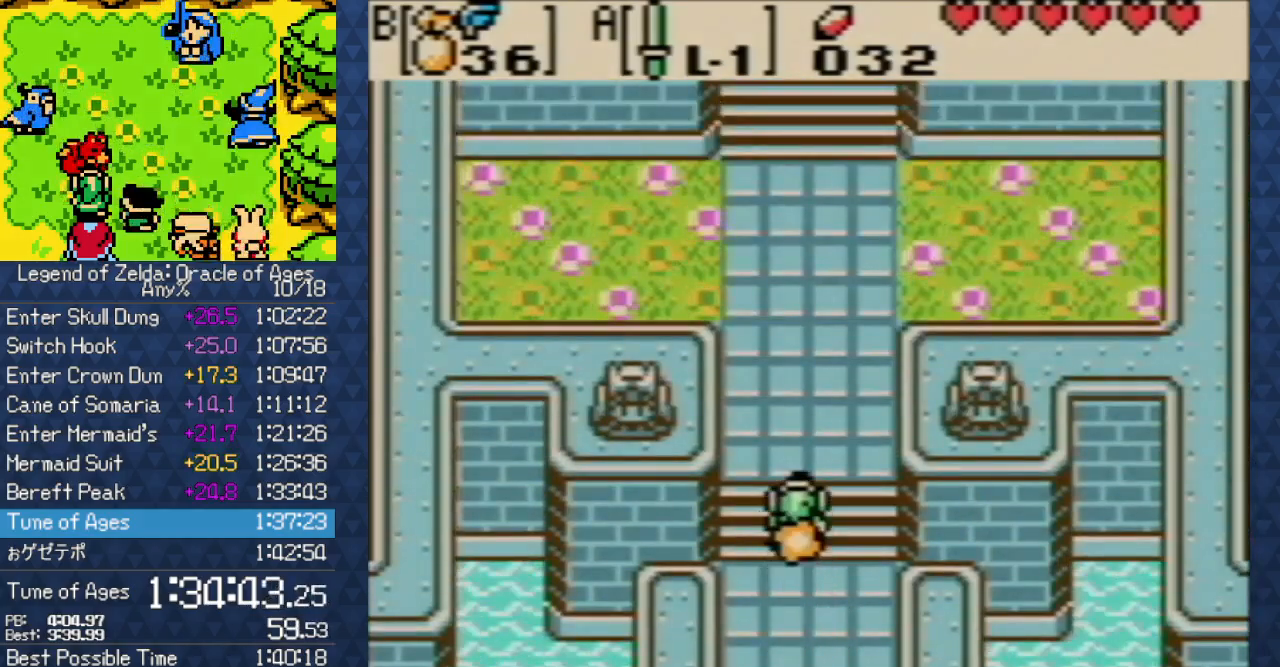
{"buttons": ["DPAD_UP"], "events": [[117, "DPAD_RIGHT", "up"]]}
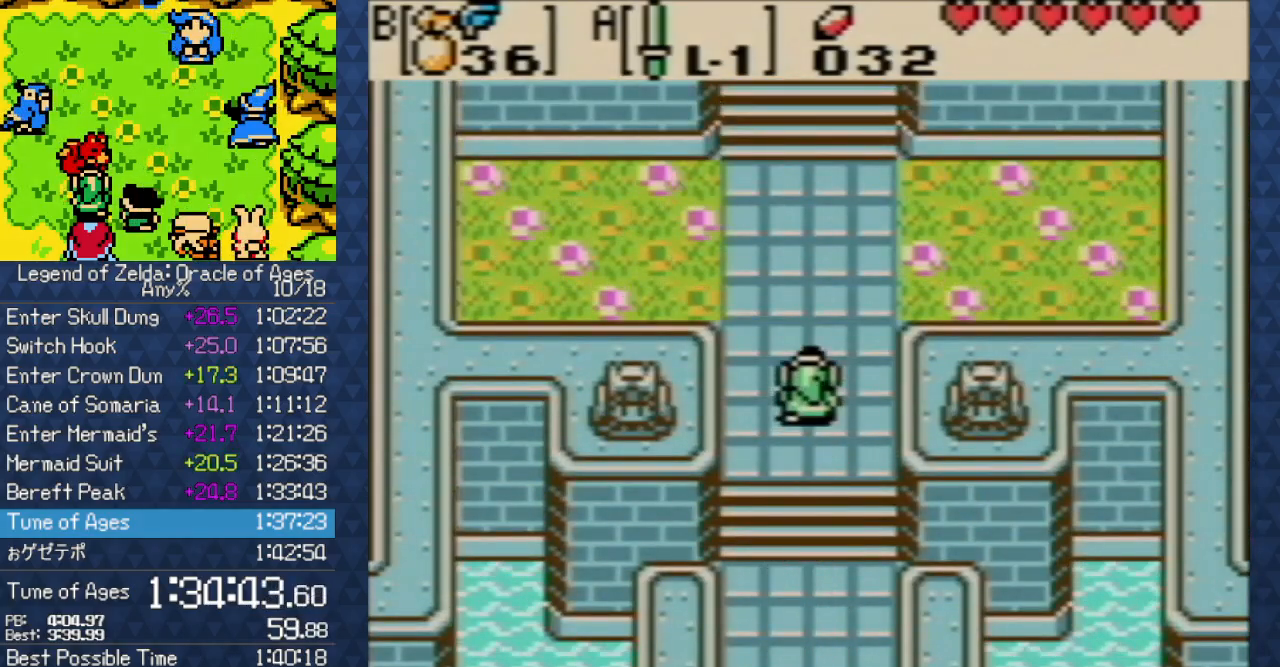
{"buttons": ["DPAD_UP"], "events": []}
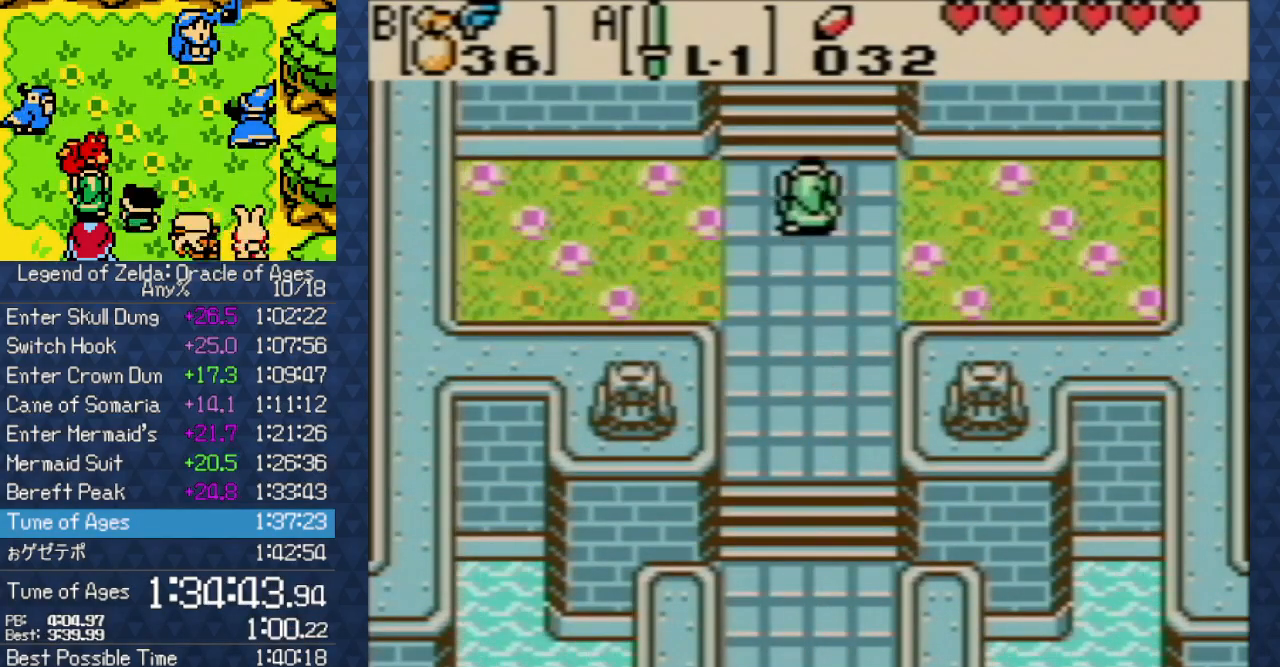
{"buttons": ["DPAD_UP"], "events": []}
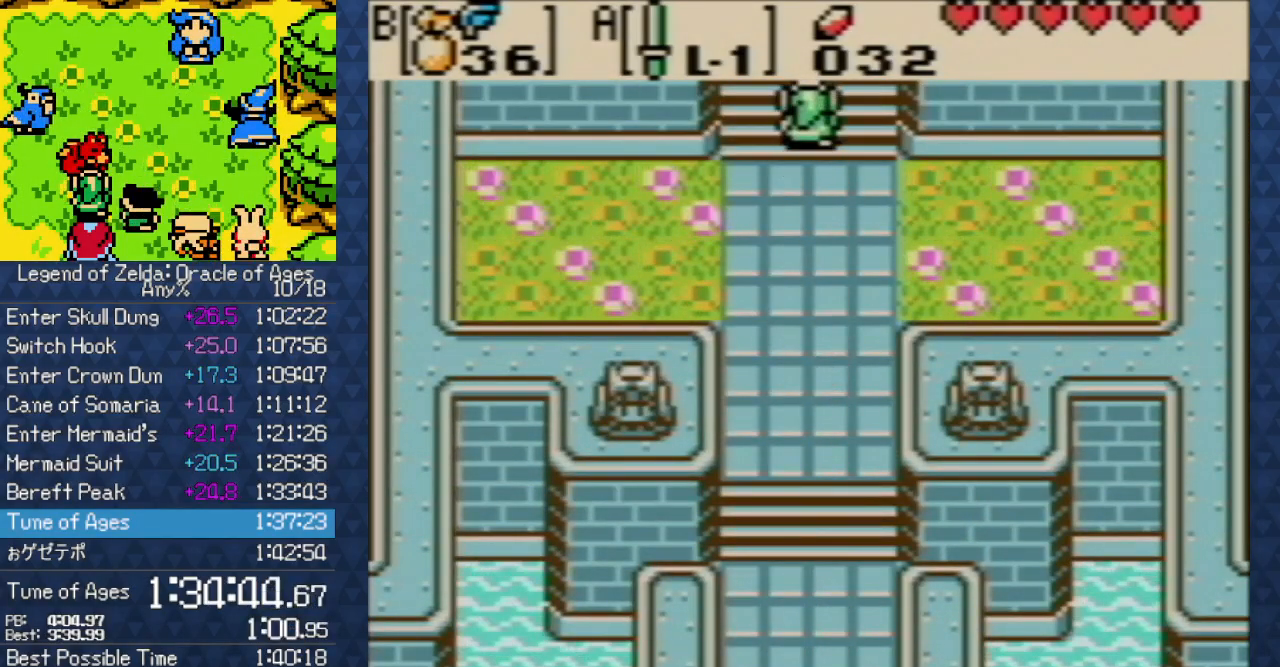
{"buttons": ["B", "DPAD_UP"], "events": [[233, "B", "down"], [333, "B", "up"], [433, "B", "down"]]}
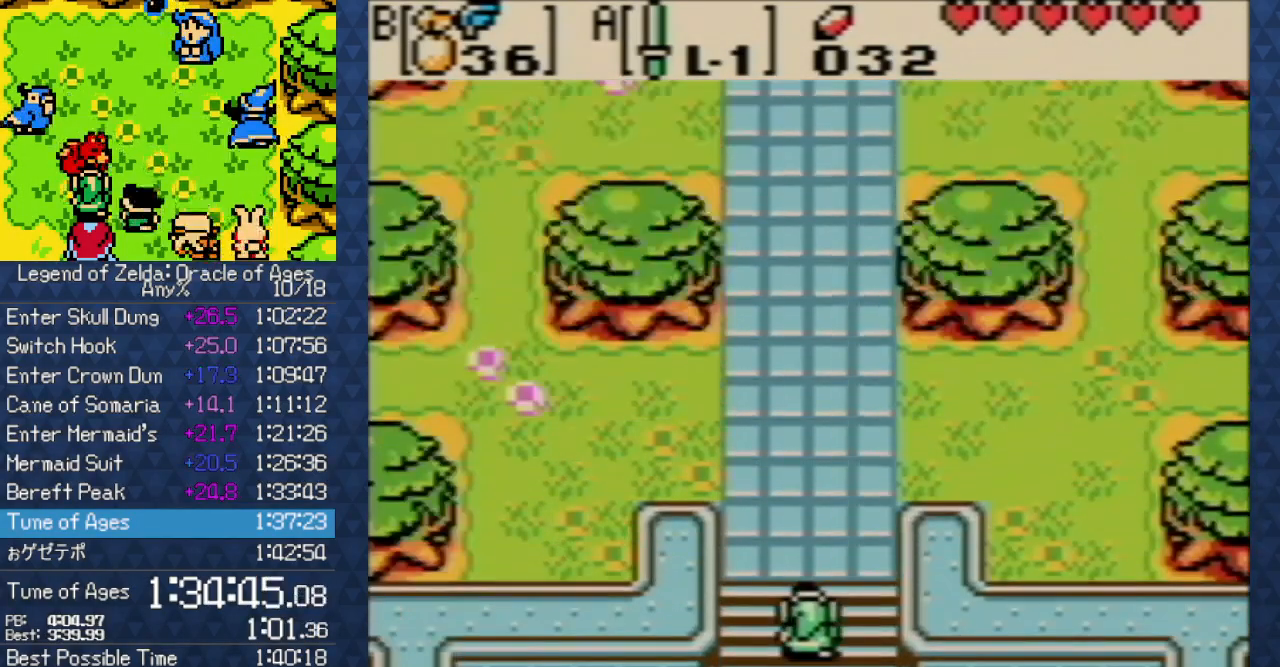
{"buttons": ["DPAD_UP"], "events": [[50, "B", "up"], [150, "B", "down"], [233, "B", "up"], [367, "B", "down"], [433, "B", "up"]]}
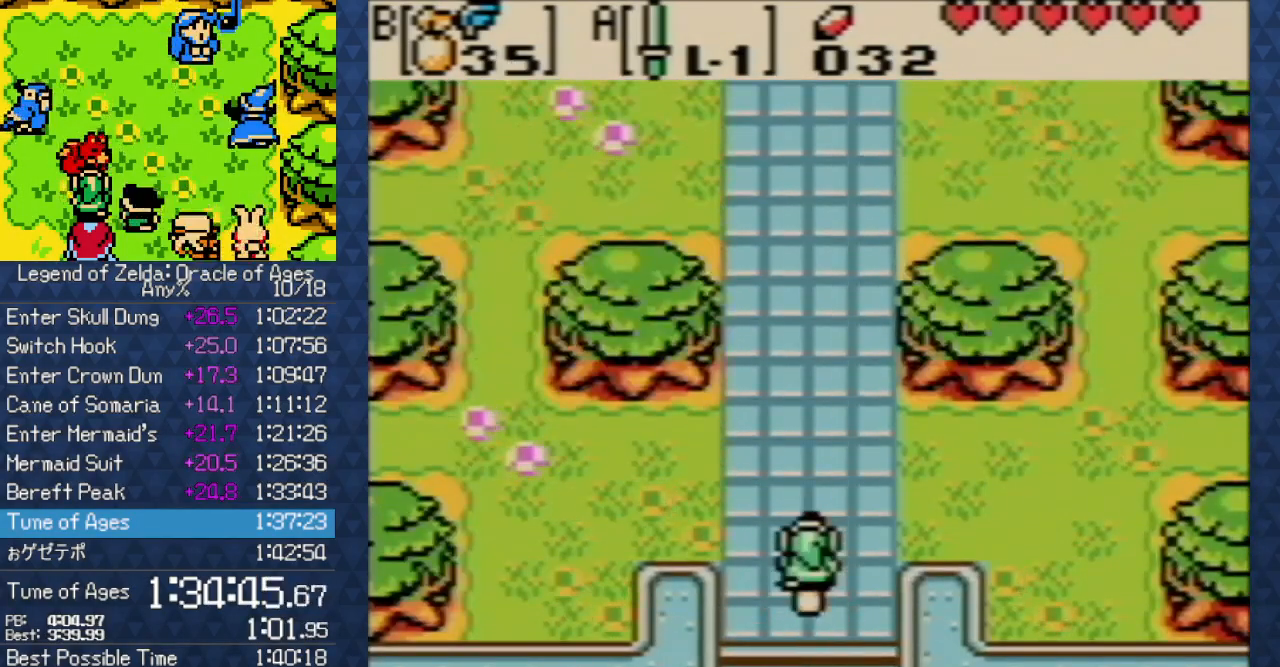
{"buttons": ["DPAD_UP"], "events": [[17, "B", "down"], [100, "B", "up"], [217, "B", "down"], [333, "B", "up"]]}
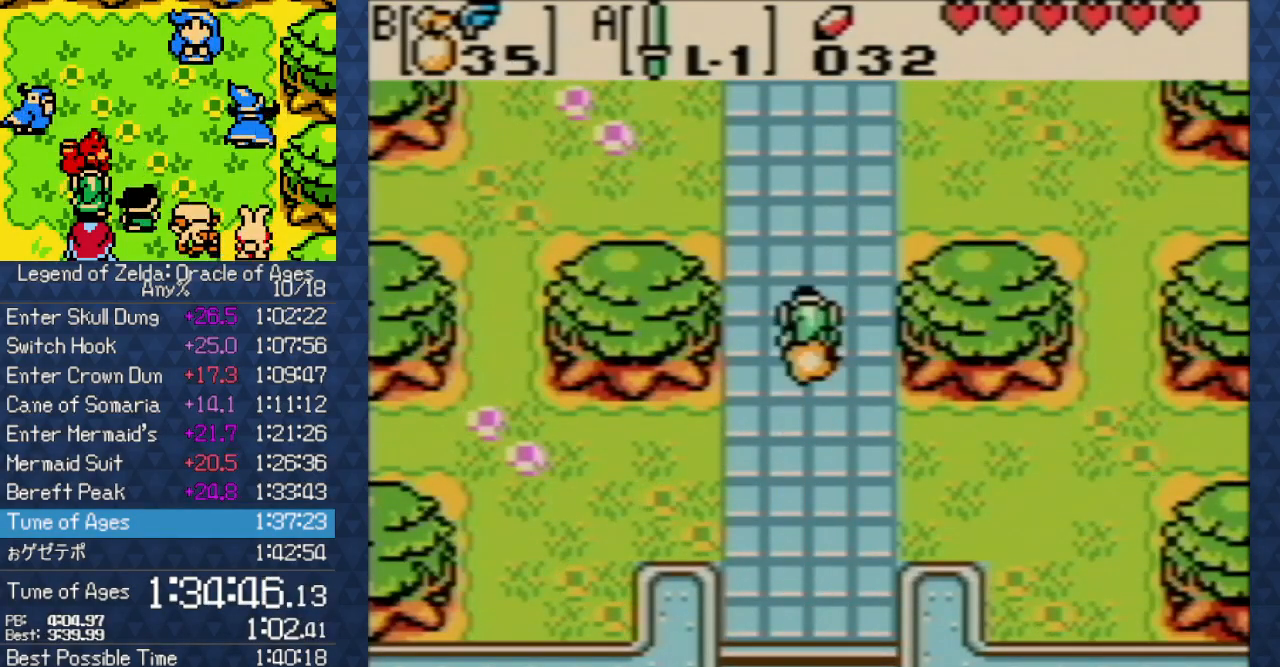
{"buttons": ["DPAD_UP"], "events": []}
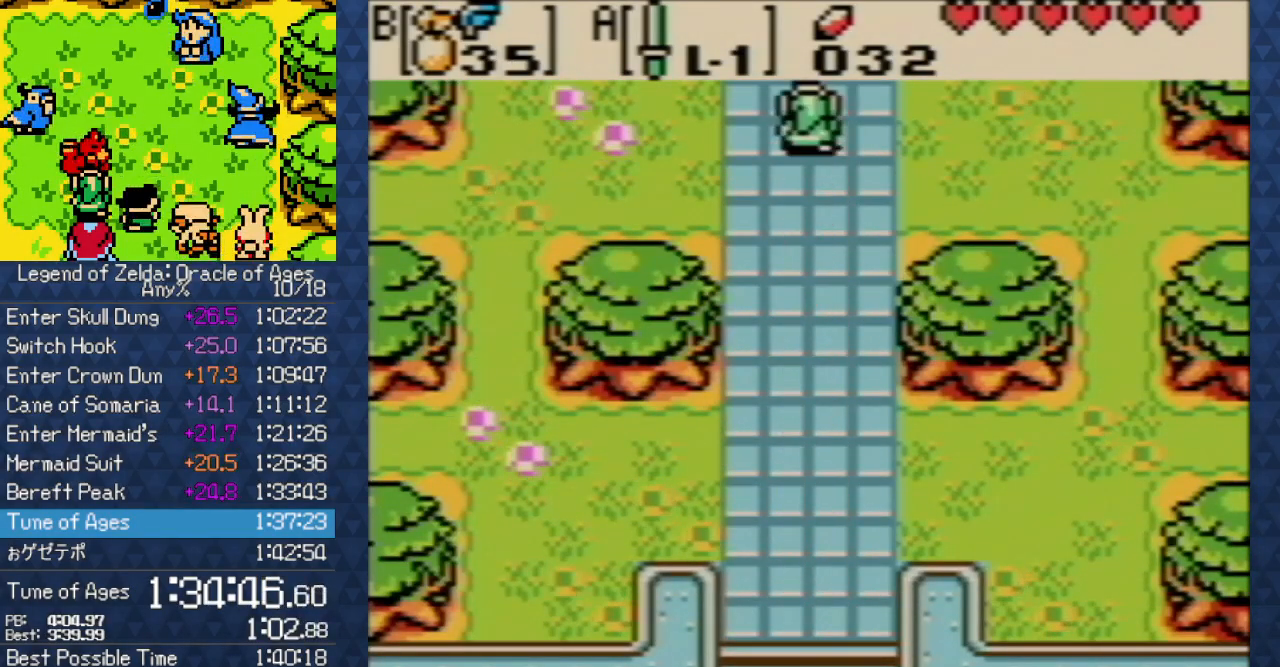
{"buttons": ["DPAD_UP"], "events": []}
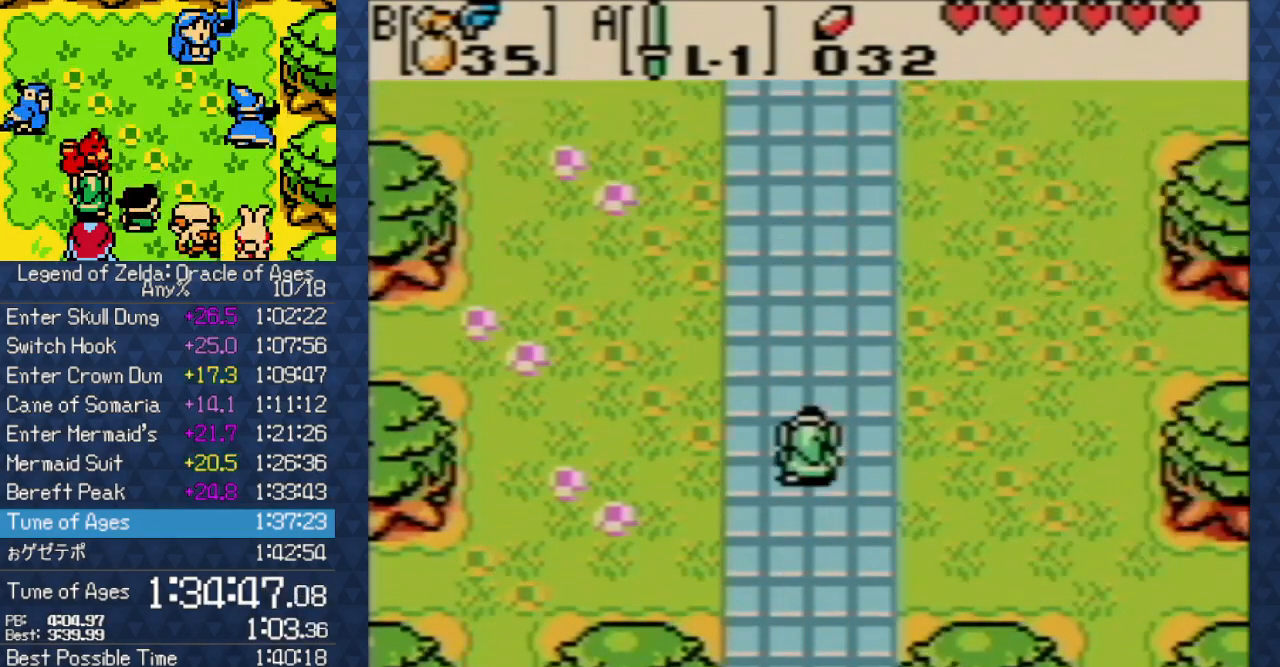
{"buttons": ["DPAD_UP"], "events": []}
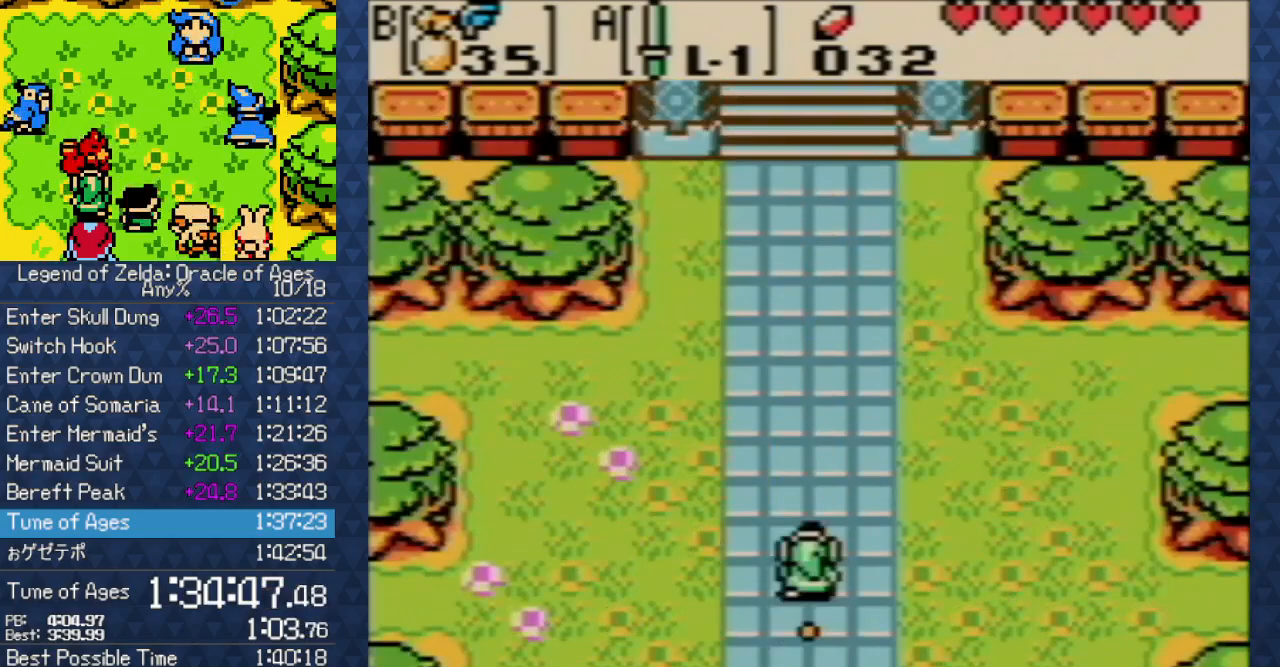
{"buttons": ["DPAD_UP"], "events": []}
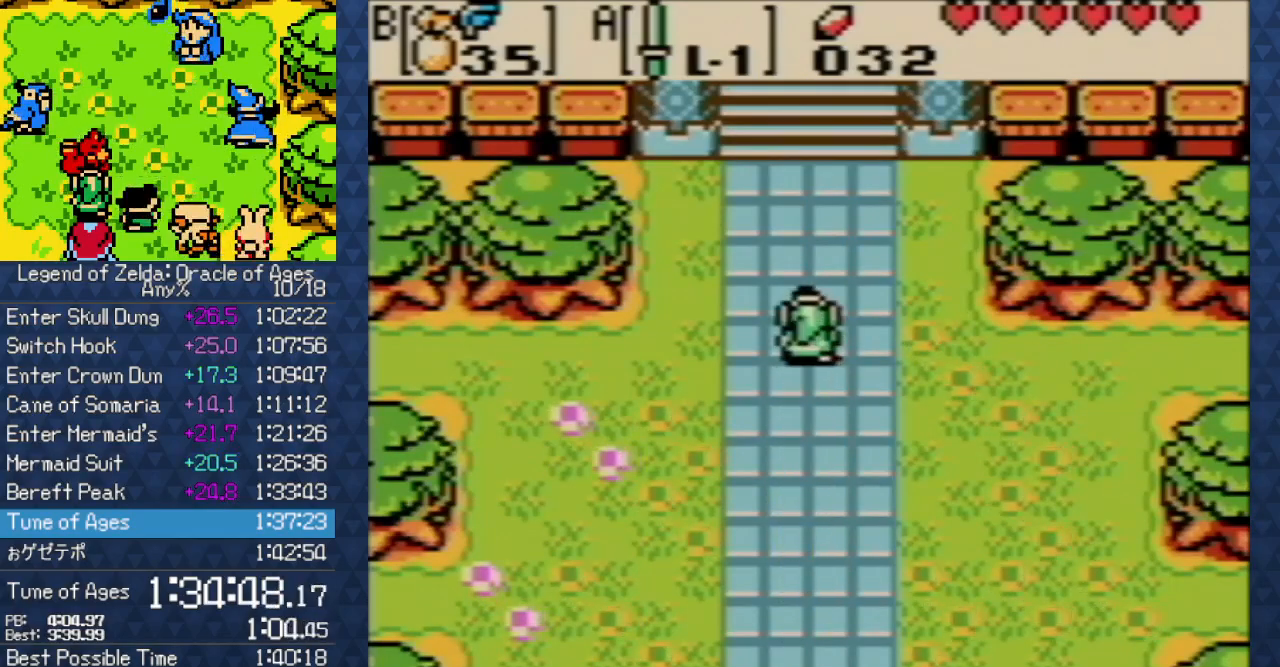
{"buttons": ["DPAD_UP"], "events": []}
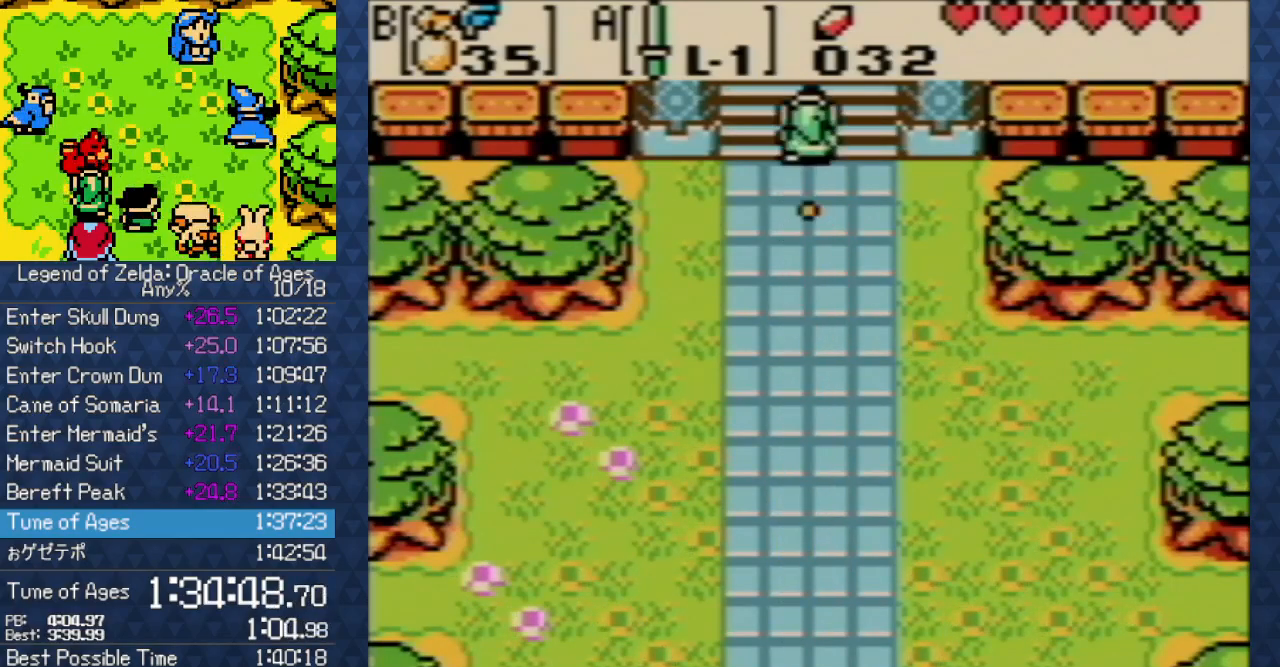
{"buttons": ["DPAD_UP"], "events": []}
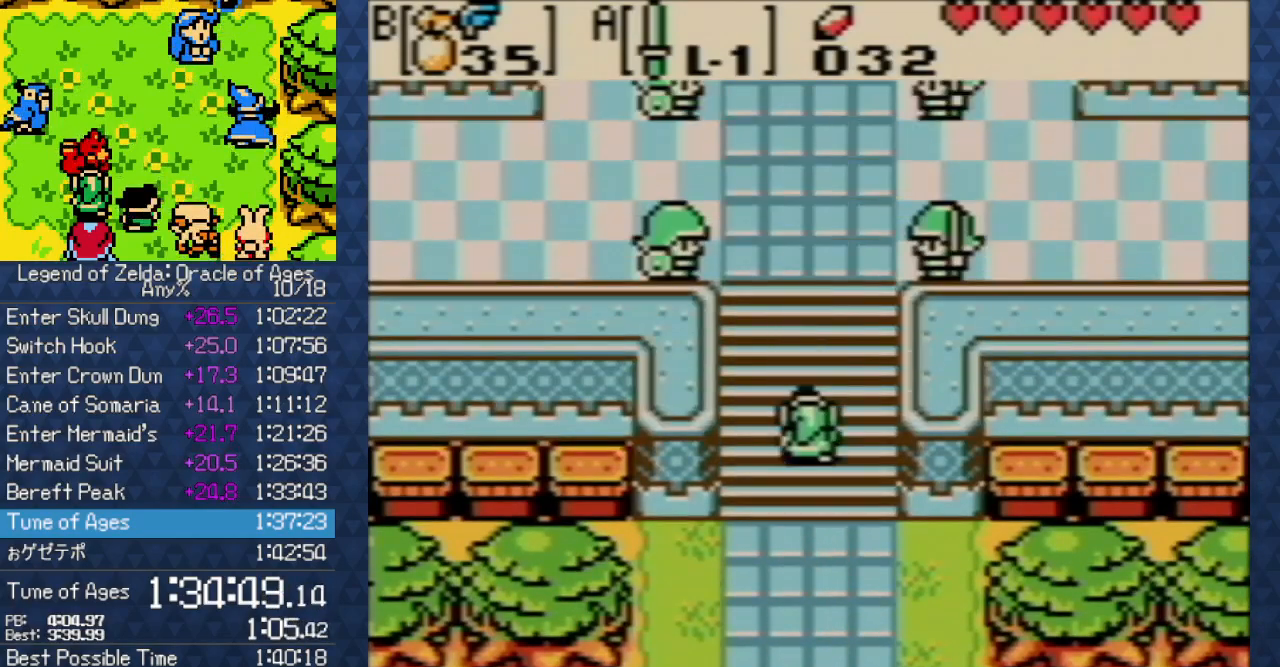
{"buttons": ["DPAD_UP"], "events": []}
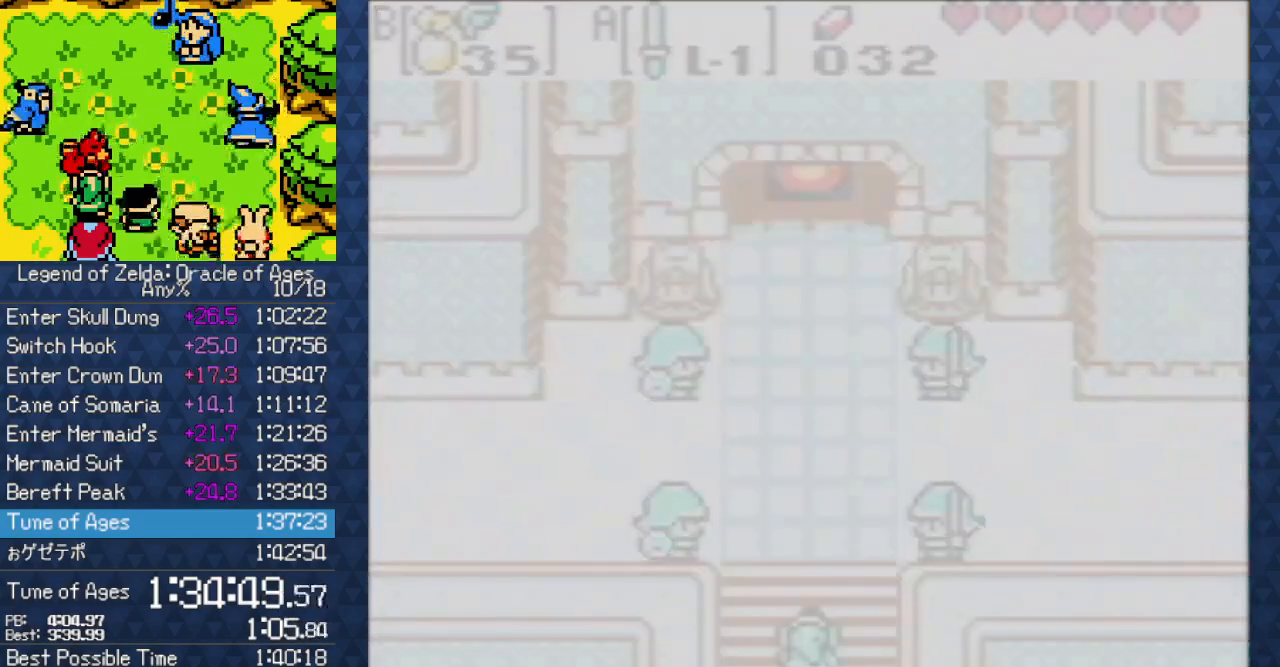
{"buttons": [], "events": [[300, "DPAD_UP", "up"]]}
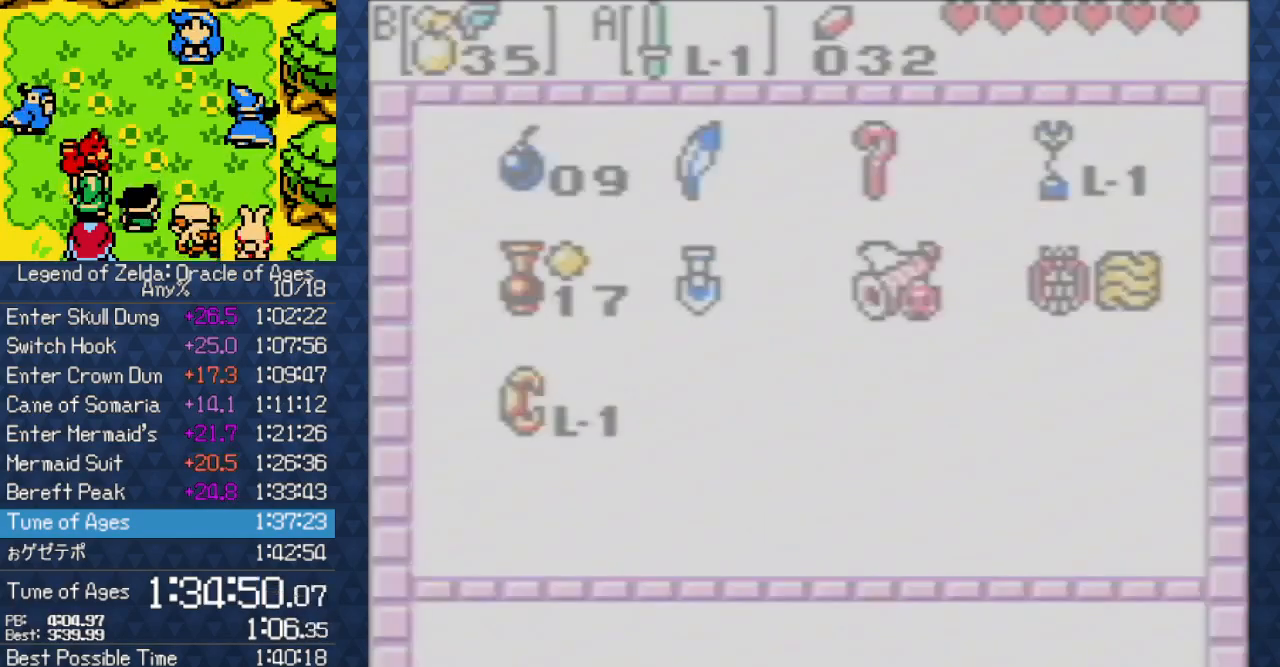
{"buttons": ["B"], "events": [[350, "DPAD_RIGHT", "down"], [417, "DPAD_RIGHT", "up"], [450, "B", "down"]]}
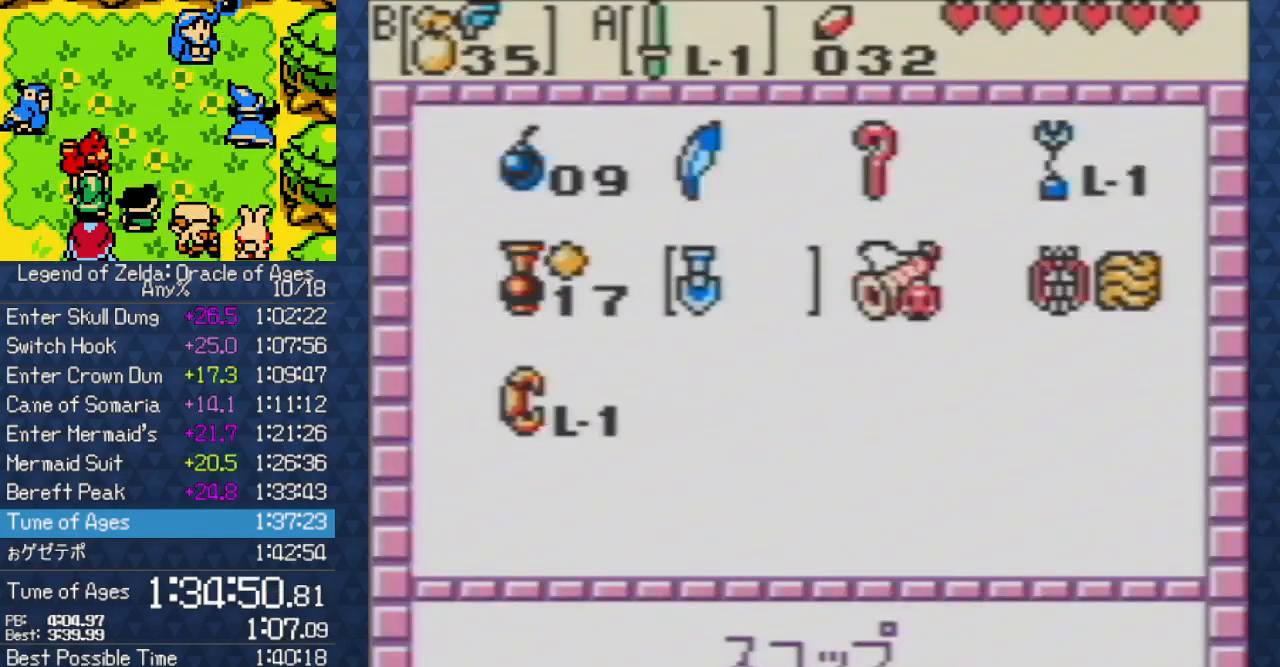
{"buttons": [], "events": [[17, "B", "up"], [83, "B", "down"], [167, "B", "up"]]}
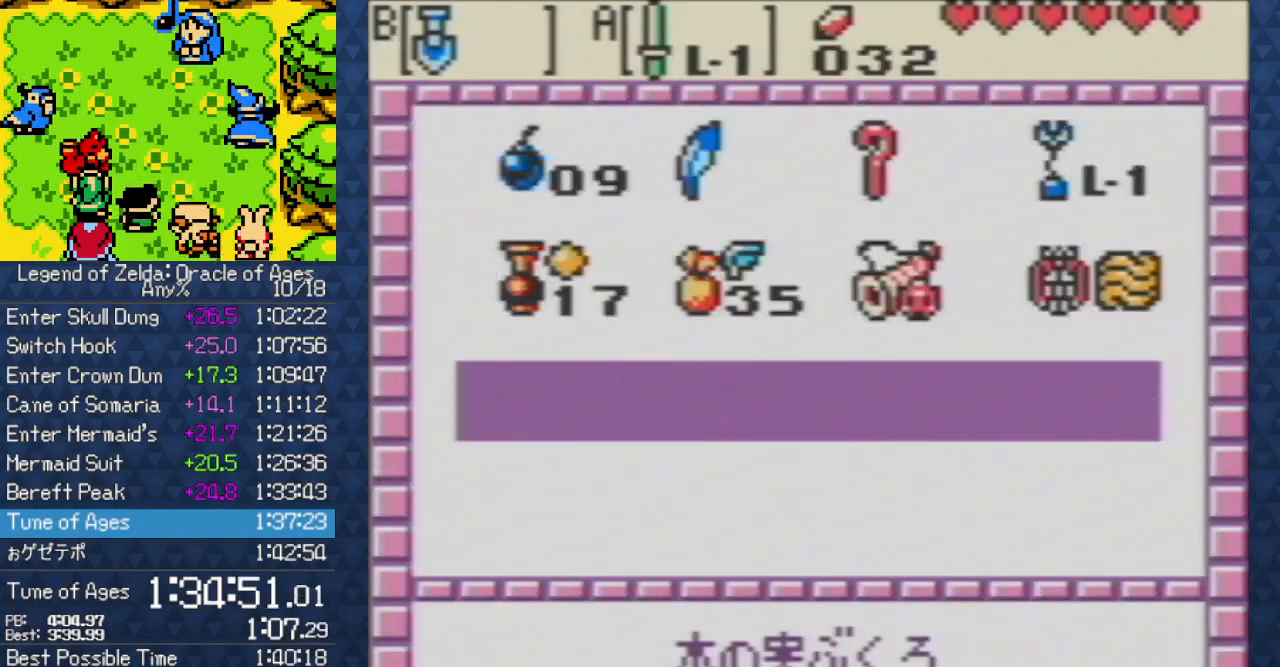
{"buttons": ["DPAD_UP"], "events": [[233, "DPAD_LEFT", "down"], [317, "B", "down"], [317, "DPAD_LEFT", "up"], [417, "B", "up"], [483, "DPAD_UP", "down"]]}
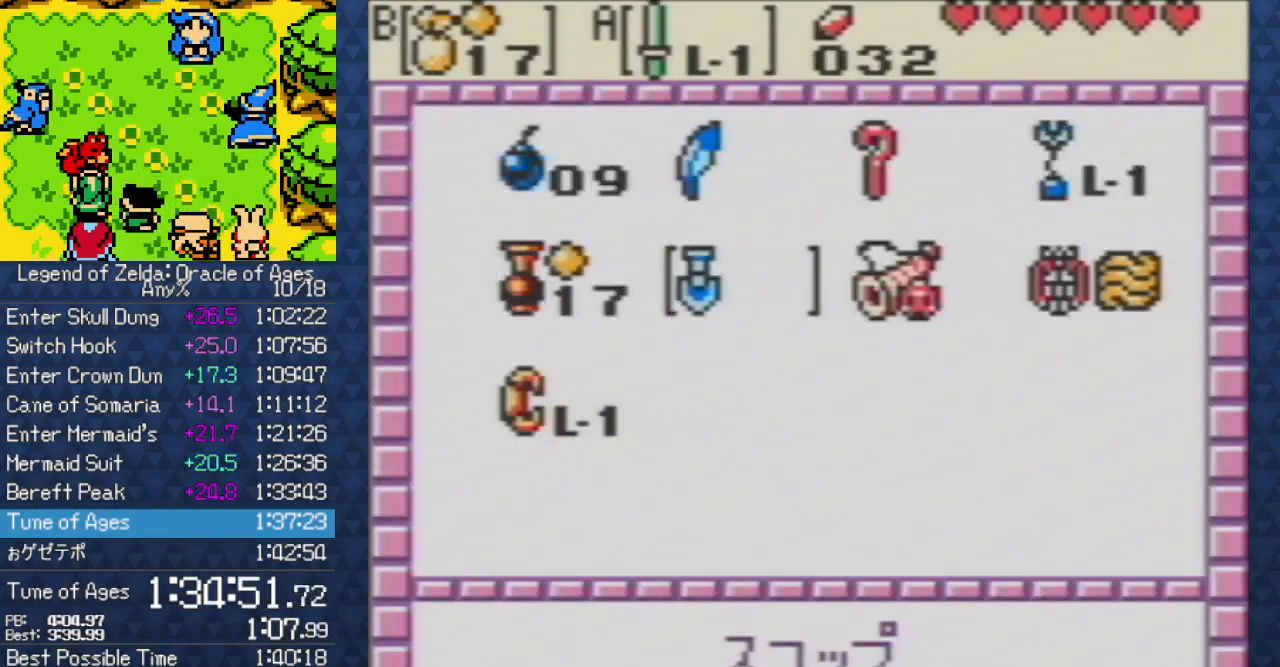
{"buttons": ["A", "B", "DPAD_UP"], "events": [[167, "B", "down"], [200, "A", "down"]]}
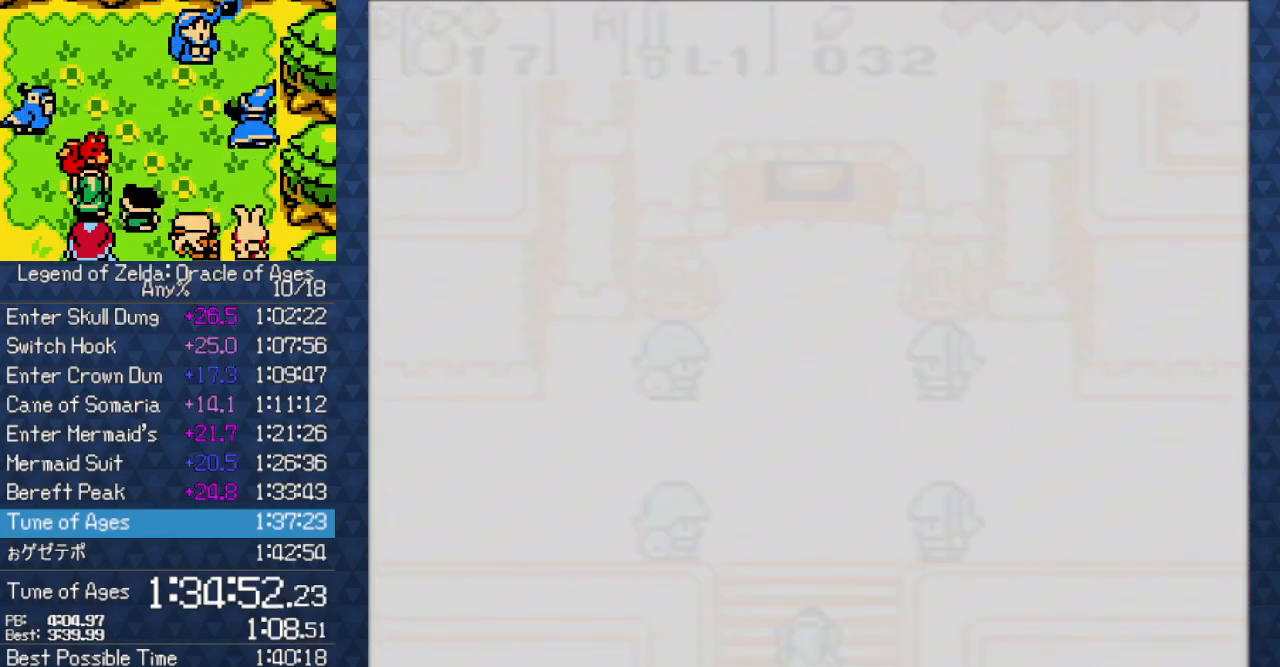
{"buttons": ["A", "B", "DPAD_UP"], "events": []}
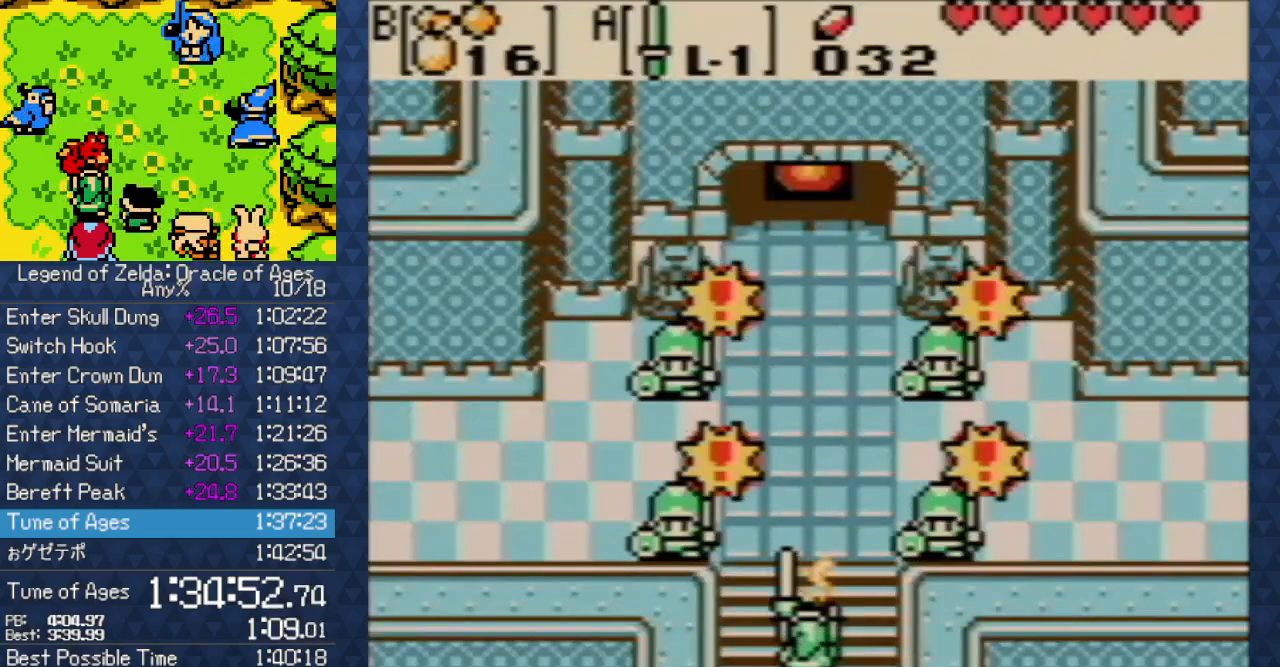
{"buttons": ["A", "B", "DPAD_UP"], "events": []}
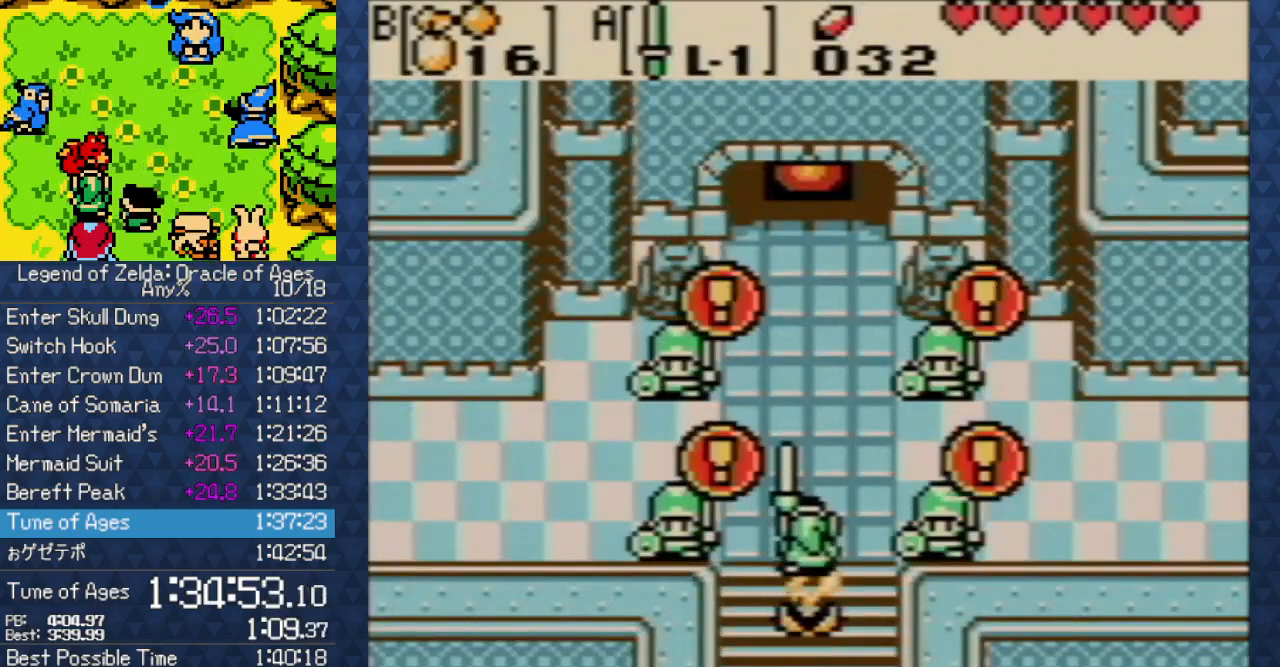
{"buttons": ["A", "B", "DPAD_UP"], "events": []}
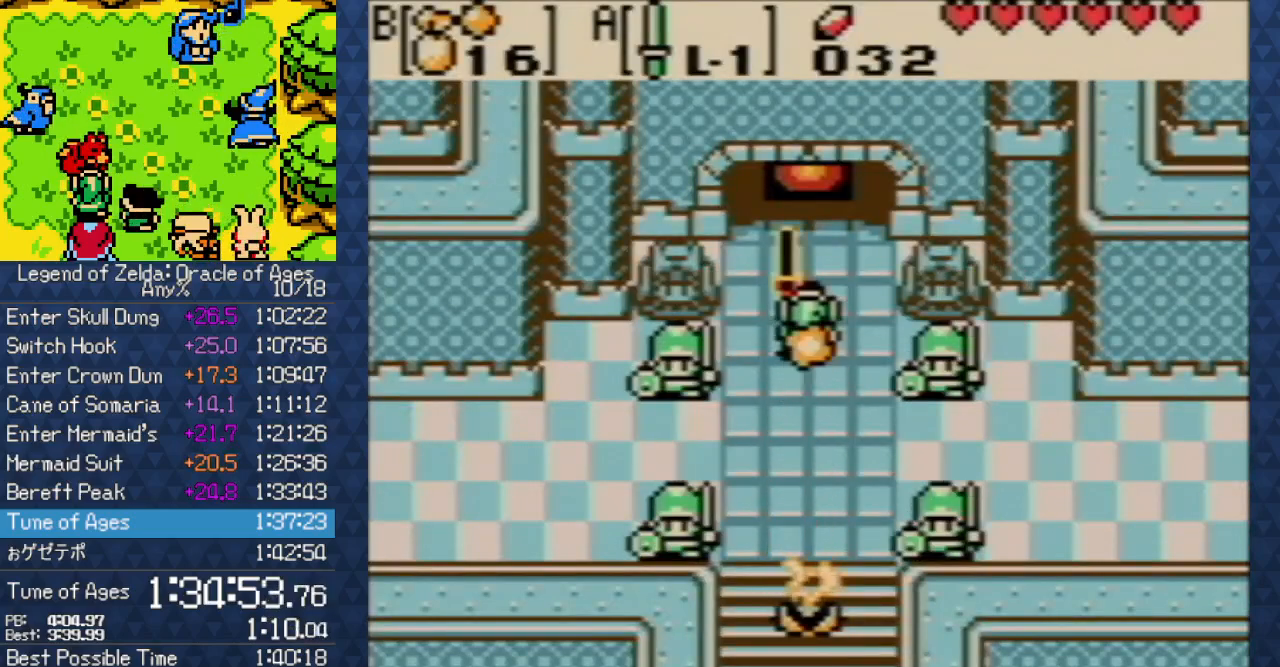
{"buttons": ["A", "DPAD_UP"], "events": [[483, "B", "up"]]}
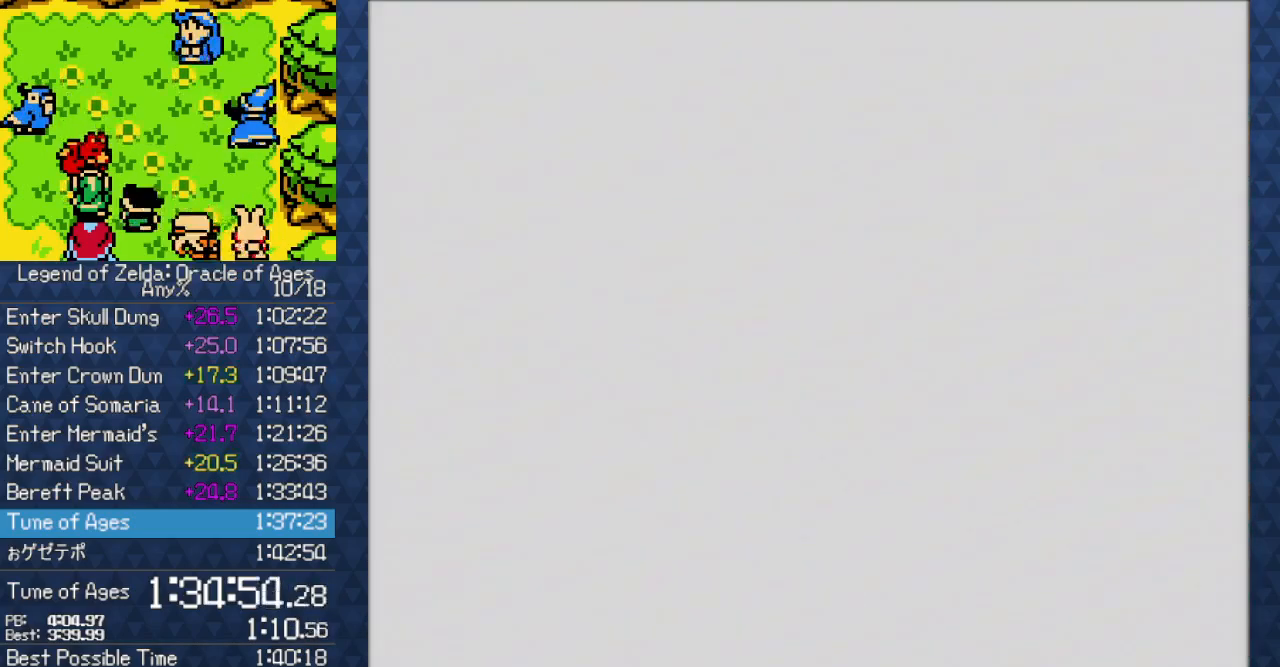
{"buttons": ["DPAD_UP"], "events": [[17, "A", "up"]]}
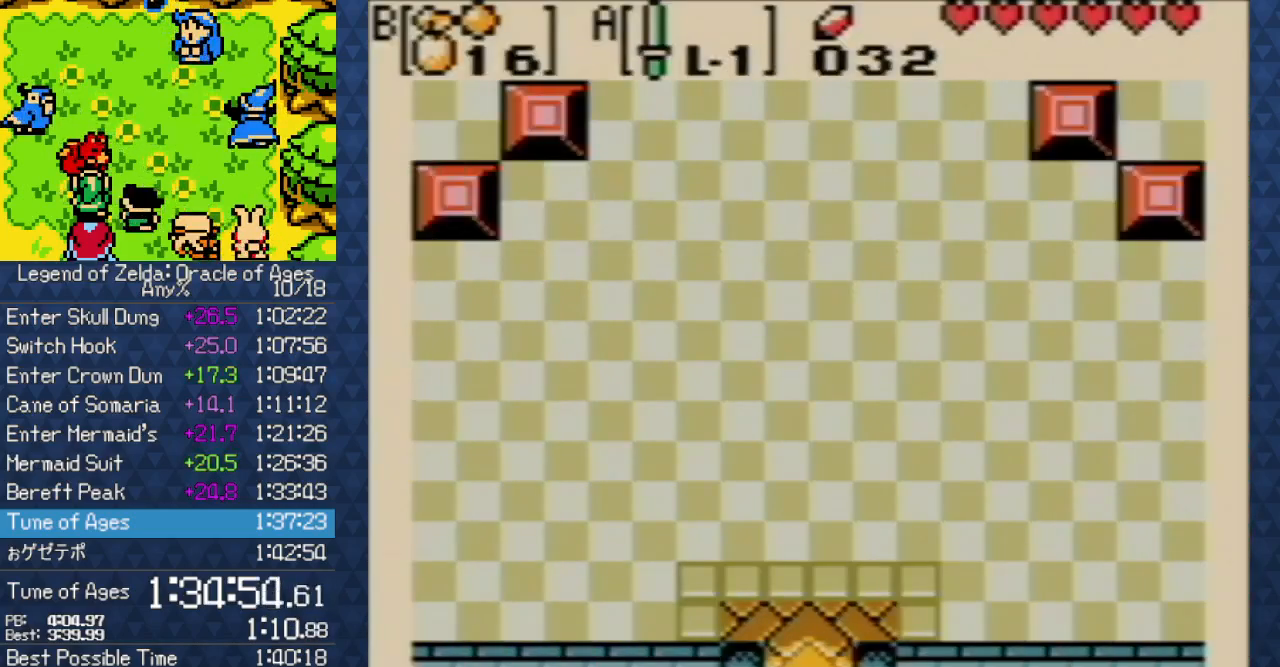
{"buttons": ["DPAD_UP", "DPAD_RIGHT"], "events": [[500, "DPAD_RIGHT", "down"]]}
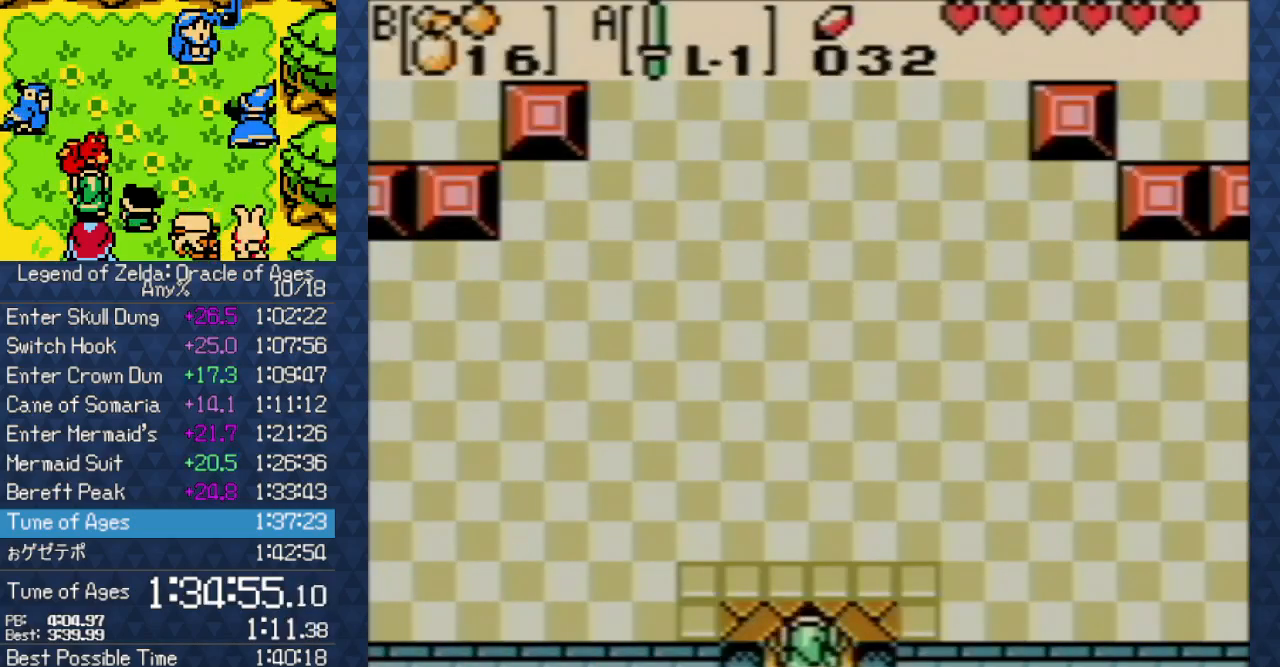
{"buttons": ["DPAD_UP", "DPAD_RIGHT"], "events": []}
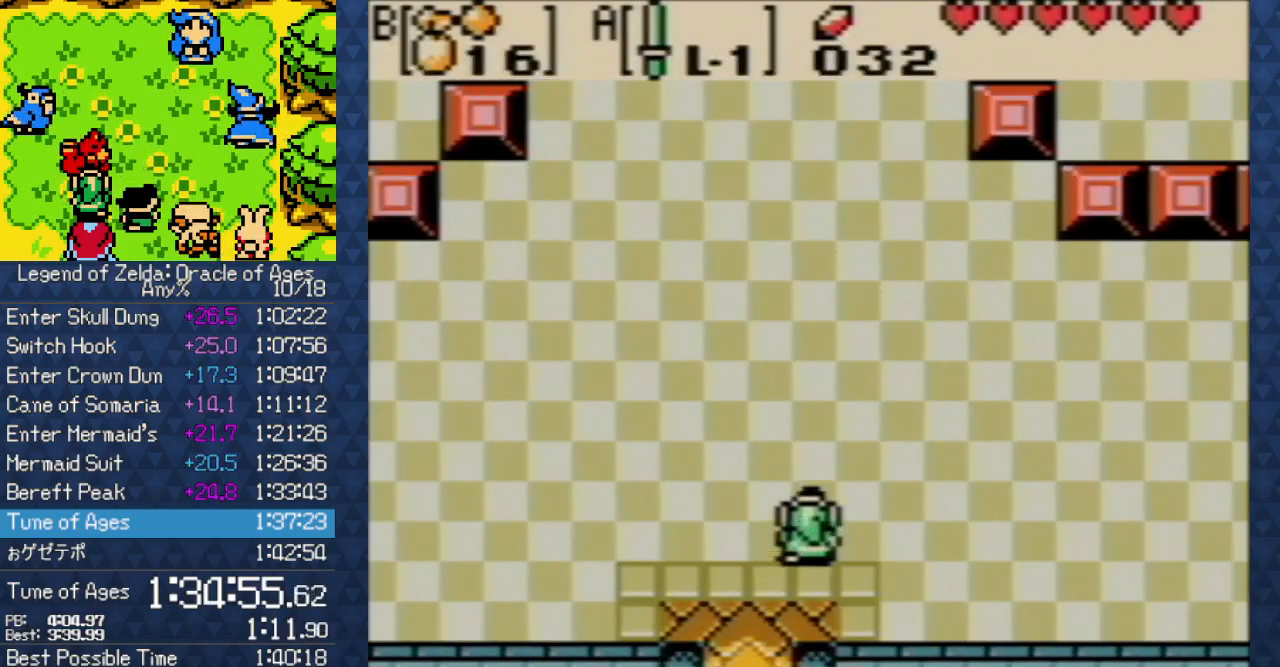
{"buttons": ["DPAD_UP", "DPAD_RIGHT"], "events": []}
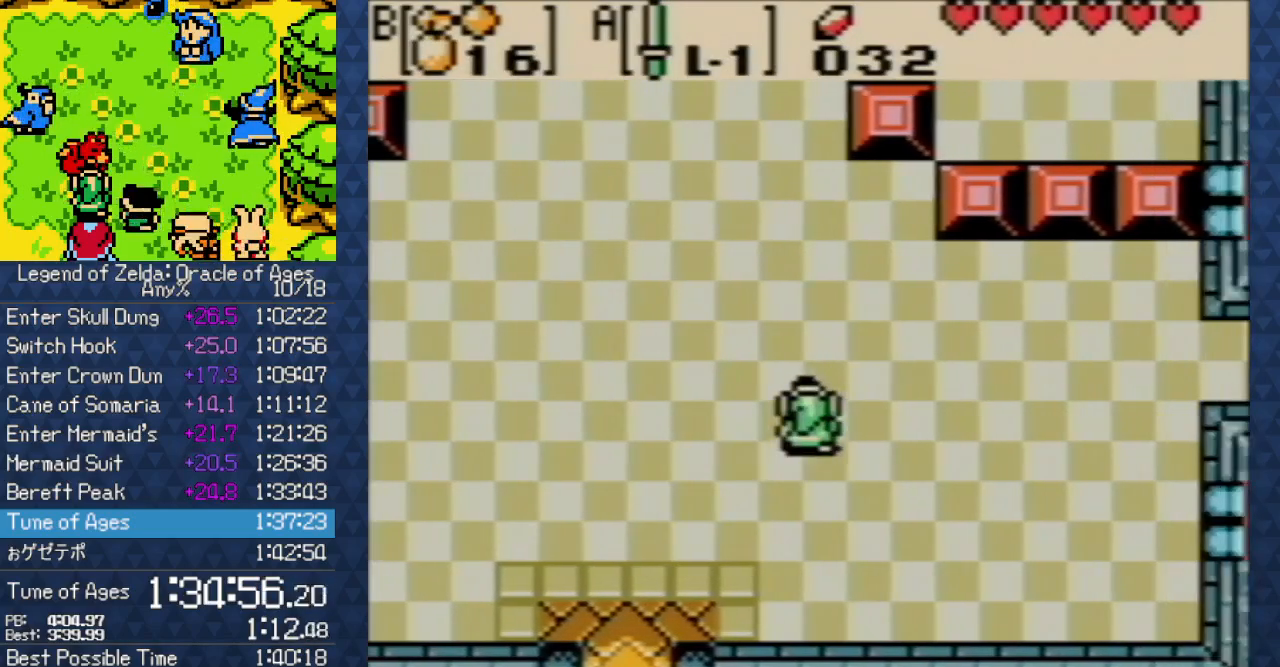
{"buttons": ["DPAD_UP", "DPAD_RIGHT"], "events": []}
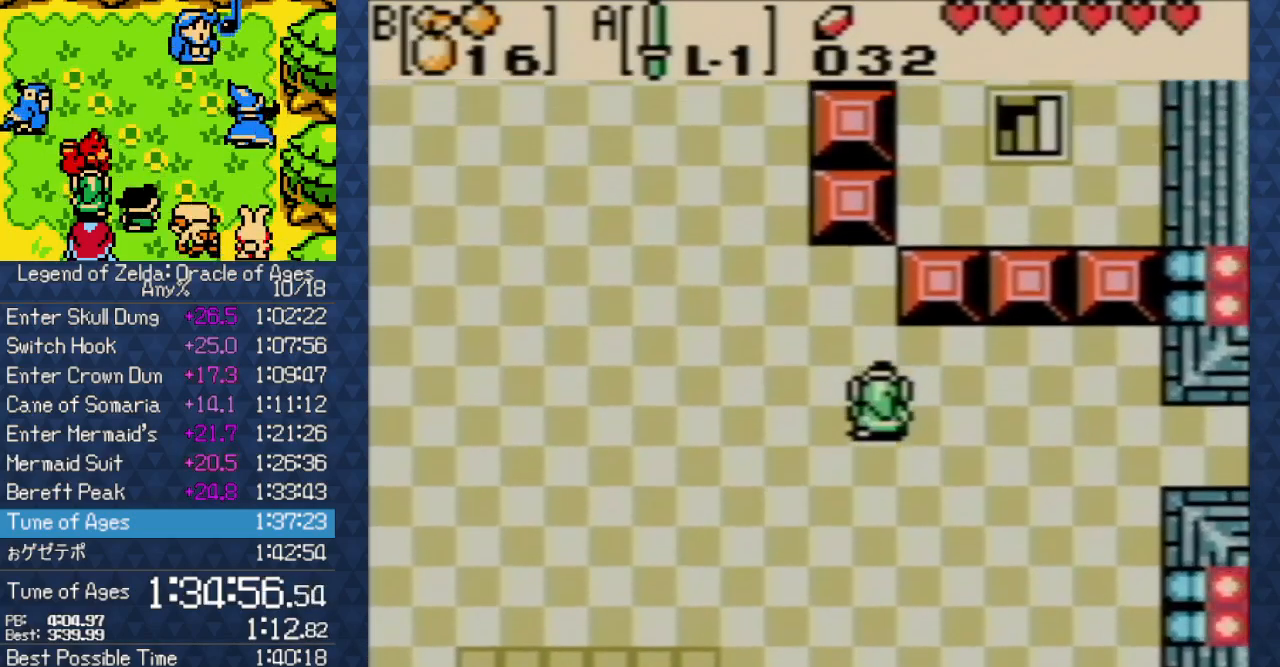
{"buttons": ["DPAD_UP"], "events": [[100, "DPAD_UP", "up"], [367, "DPAD_UP", "down"], [450, "DPAD_RIGHT", "up"]]}